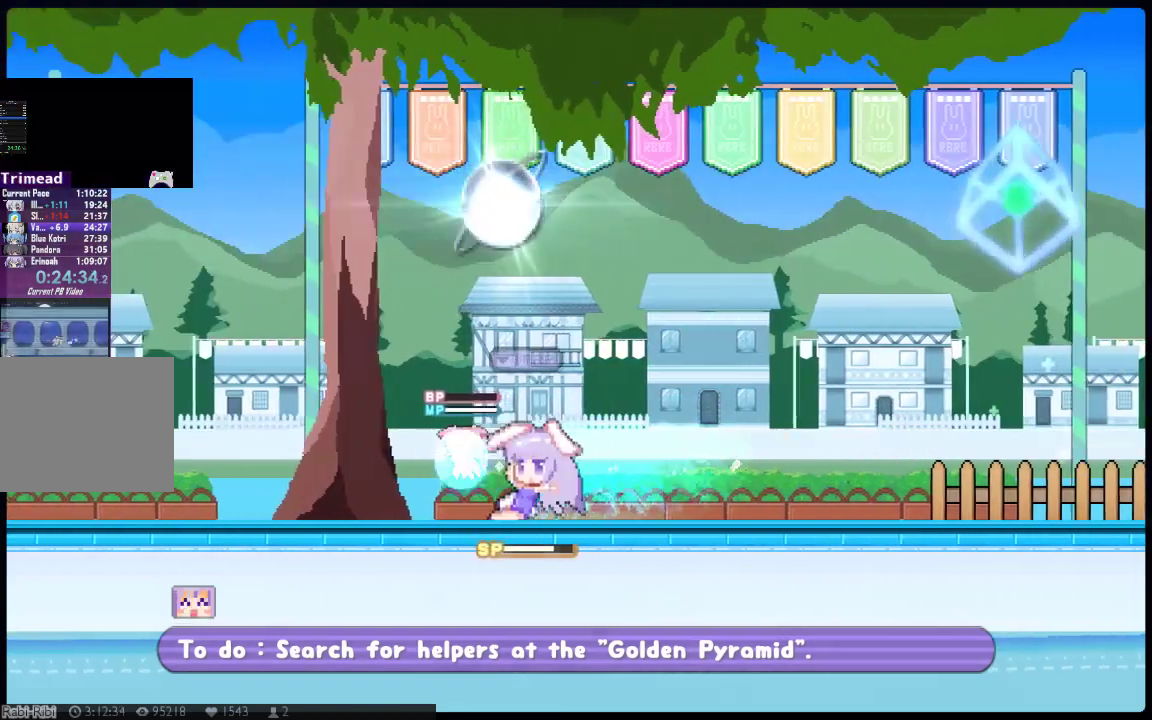
Gameplay with a controller (Xbox layout); each line is a JSON object with the inputs held at the frame after it. "button_events" lists button changes between this image and that frame as [ms after this image, input, new state], when the widget could be followed in between (sticks are given only as held states). Not read: A DPAD_DOWN DPAD_UP L1 L3 R1 R3 SELECT START.
{"buttons": [], "left_stick": "center", "right_stick": "center", "button_events": [[17, "X", "up"], [217, "DPAD_LEFT", "down"], [383, "DPAD_LEFT", "up"]]}
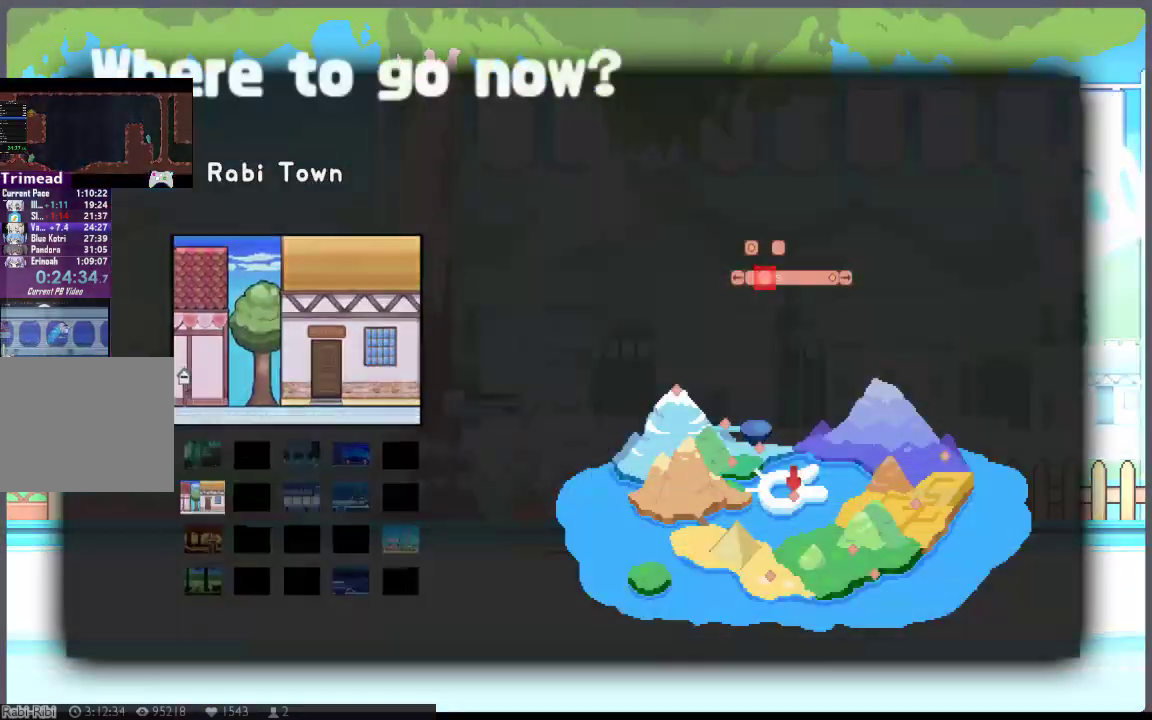
{"buttons": ["DPAD_RIGHT"], "left_stick": "center", "right_stick": "center", "button_events": [[333, "DPAD_RIGHT", "down"], [417, "DPAD_RIGHT", "up"], [483, "DPAD_RIGHT", "down"]]}
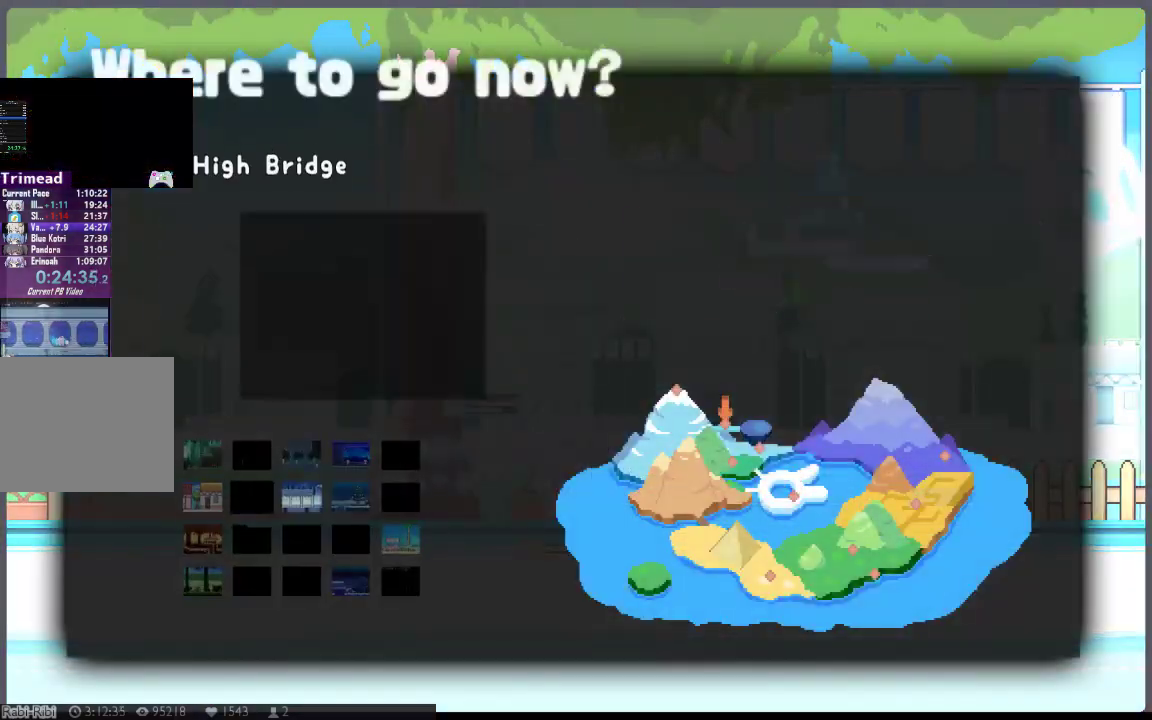
{"buttons": [], "left_stick": "center", "right_stick": "center", "button_events": [[83, "DPAD_RIGHT", "up"]]}
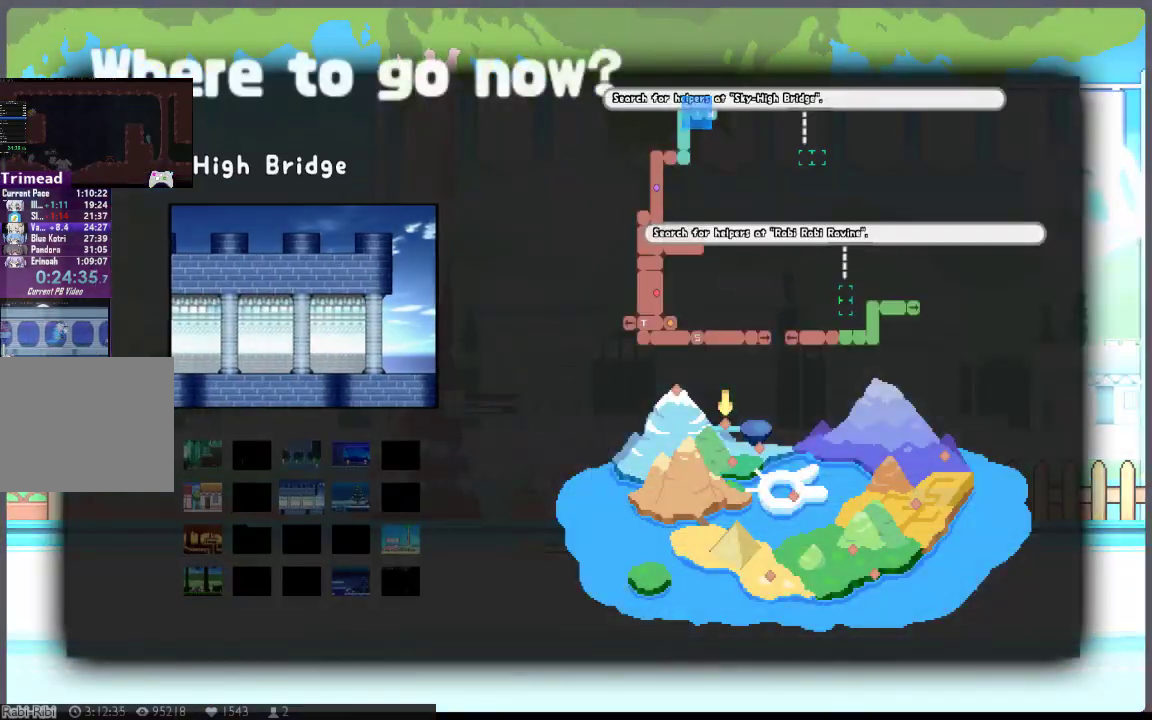
{"buttons": [], "left_stick": "center", "right_stick": "center", "button_events": []}
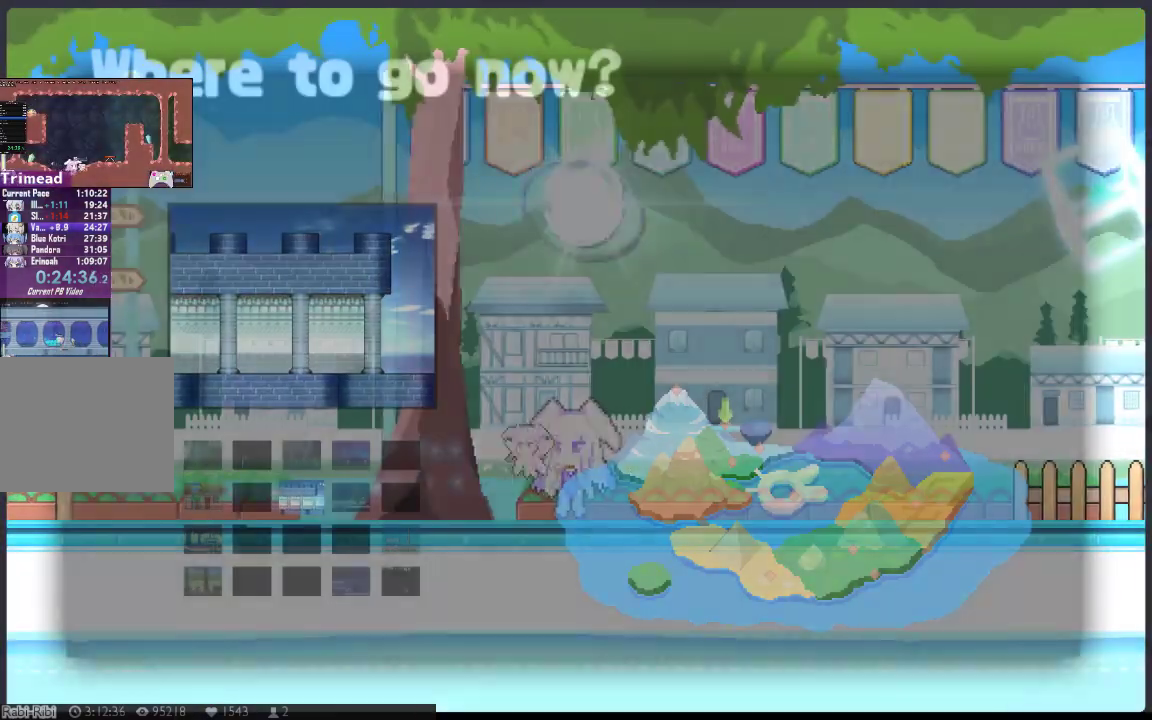
{"buttons": [], "left_stick": "center", "right_stick": "center", "button_events": []}
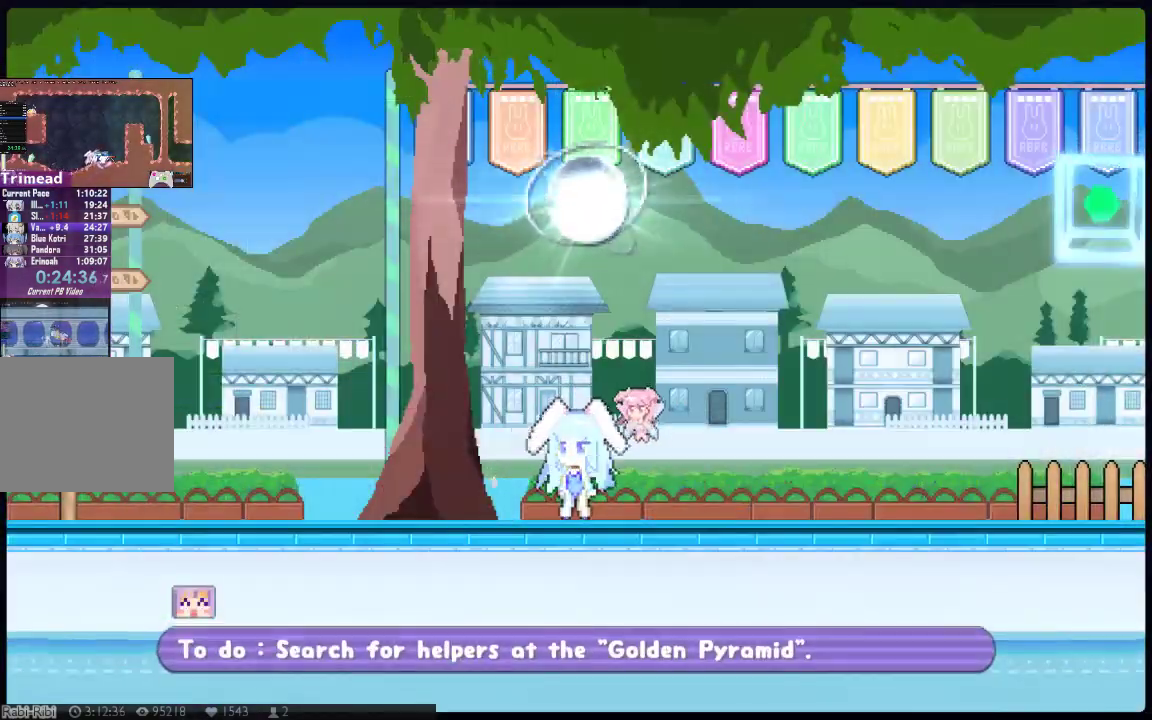
{"buttons": [], "left_stick": "center", "right_stick": "center", "button_events": []}
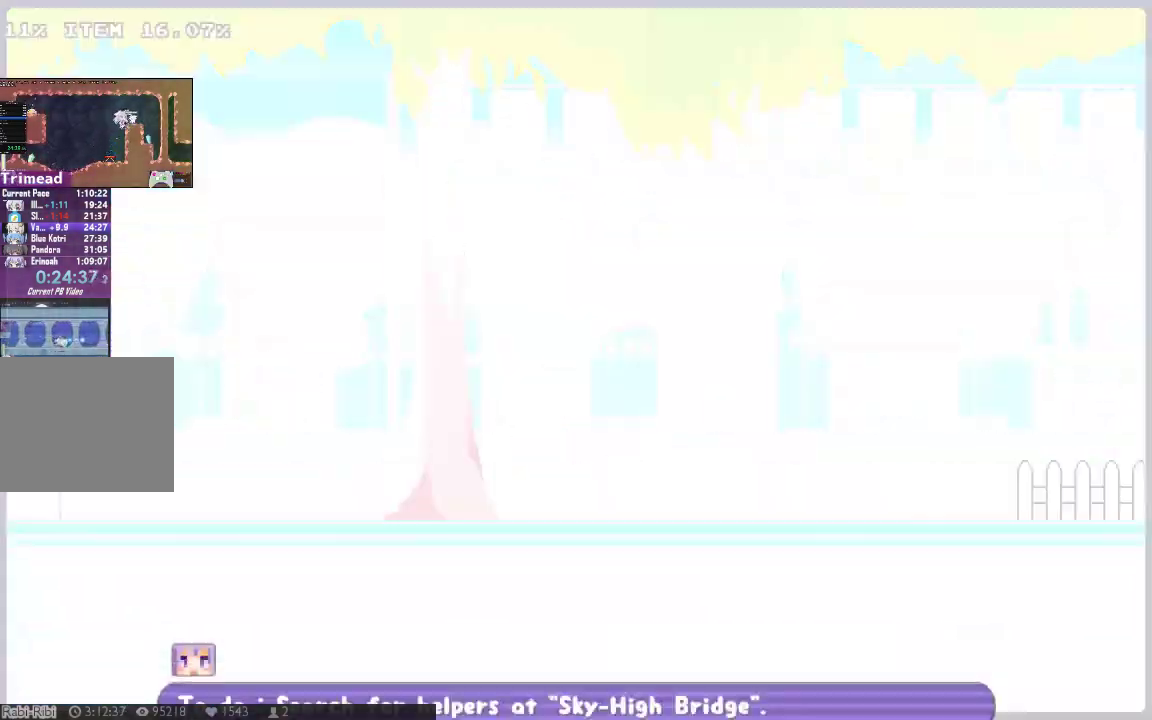
{"buttons": [], "left_stick": "center", "right_stick": "center", "button_events": []}
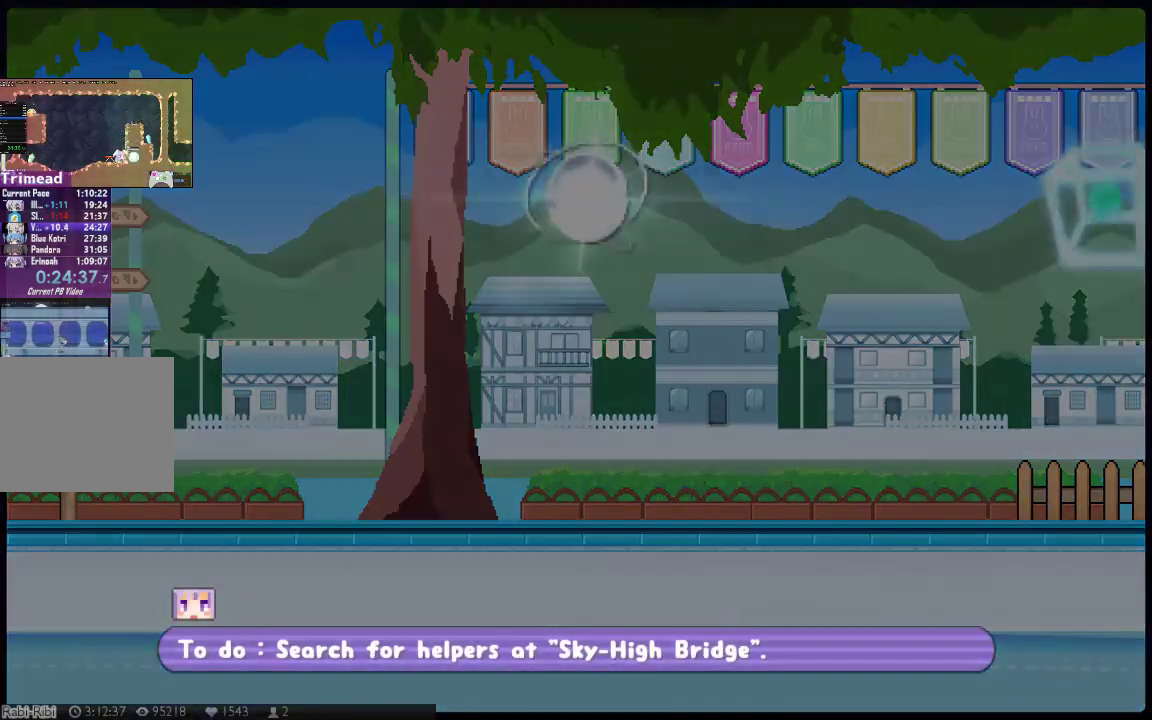
{"buttons": ["X", "DPAD_RIGHT"], "left_stick": "center", "right_stick": "center", "button_events": [[117, "X", "down"], [250, "DPAD_RIGHT", "down"], [250, "X", "up"], [317, "X", "down"], [433, "X", "up"], [500, "X", "down"]]}
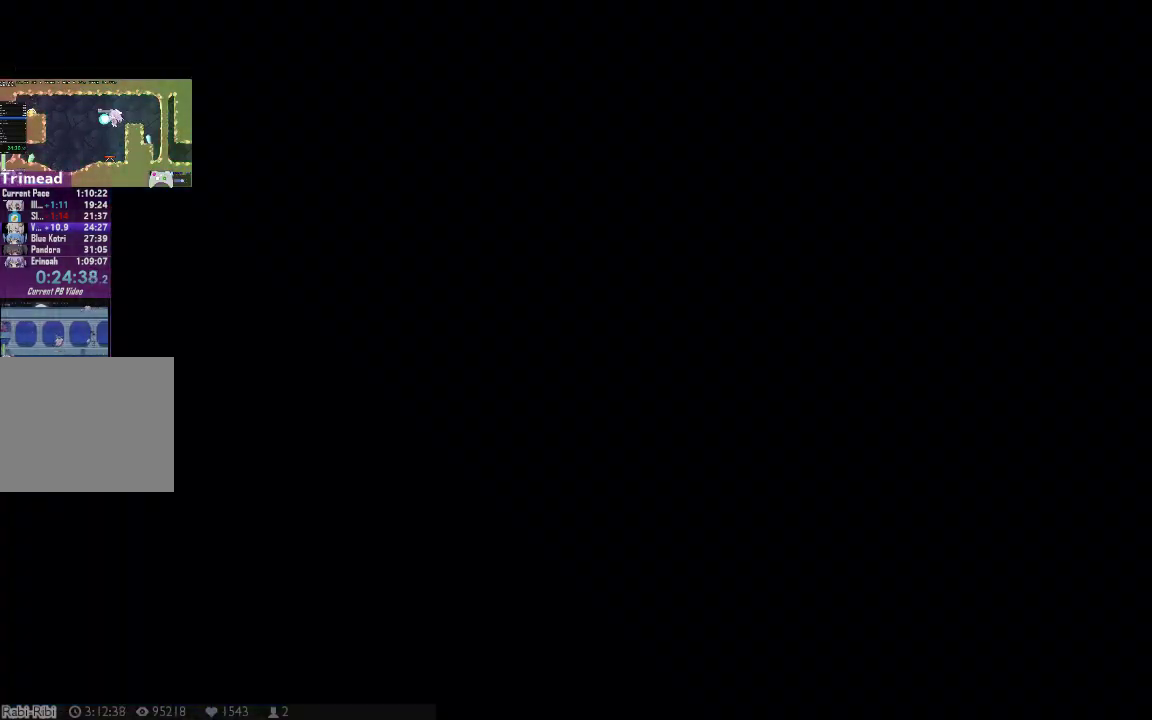
{"buttons": [], "left_stick": "center", "right_stick": "center", "button_events": [[100, "X", "up"], [167, "DPAD_RIGHT", "up"], [167, "X", "down"], [300, "X", "up"], [383, "X", "down"], [483, "X", "up"]]}
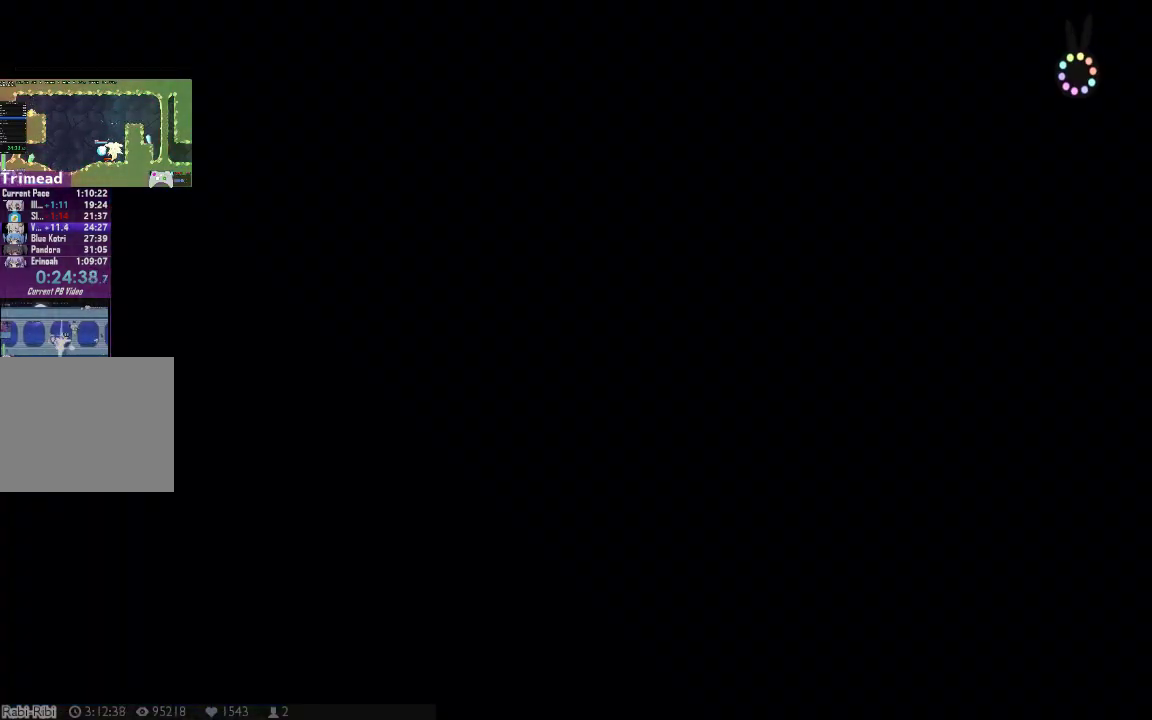
{"buttons": [], "left_stick": "center", "right_stick": "center", "button_events": [[50, "X", "down"], [183, "X", "up"]]}
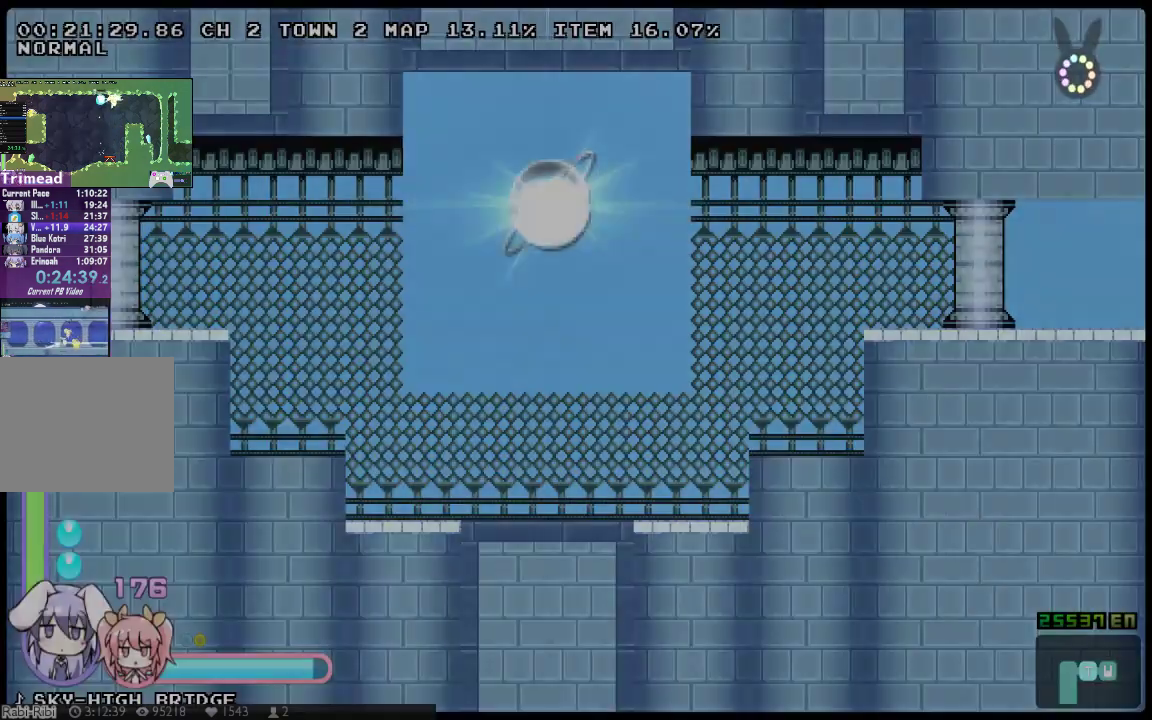
{"buttons": [], "left_stick": "center", "right_stick": "center", "button_events": [[267, "R2", "down"], [367, "R2", "up"]]}
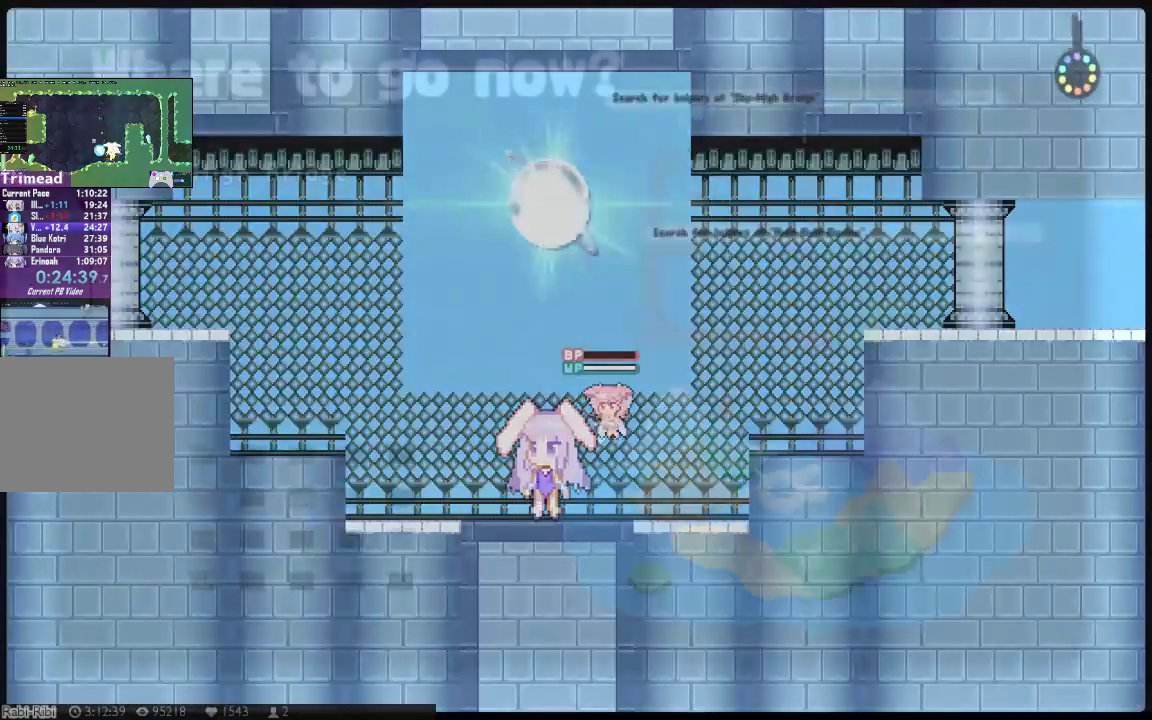
{"buttons": ["DPAD_LEFT"], "left_stick": "center", "right_stick": "center", "button_events": [[300, "DPAD_LEFT", "down"]]}
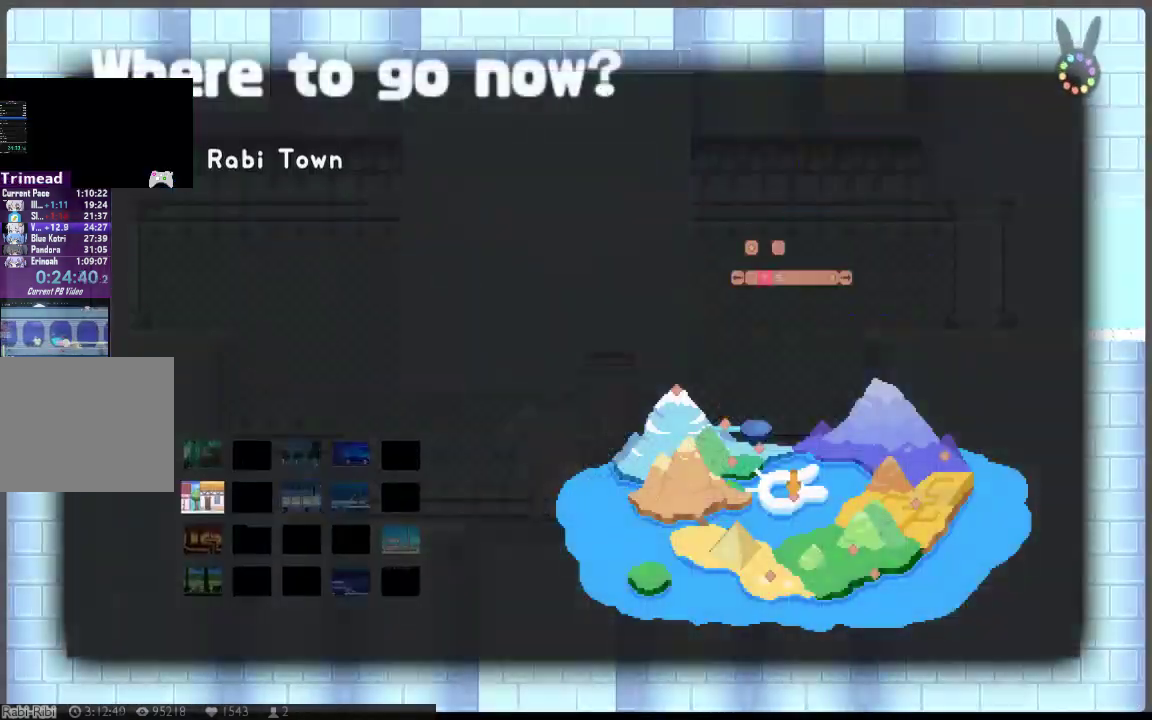
{"buttons": [], "left_stick": "center", "right_stick": "center", "button_events": [[150, "DPAD_LEFT", "up"]]}
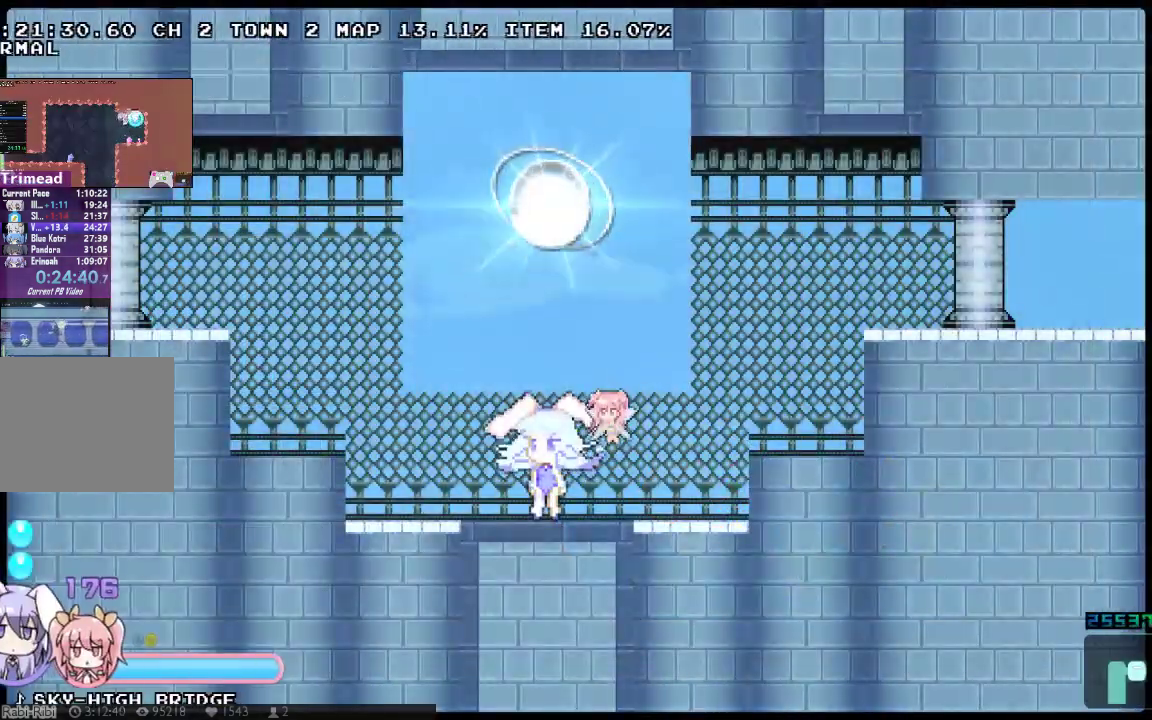
{"buttons": [], "left_stick": "center", "right_stick": "center", "button_events": [[167, "X", "down"], [267, "X", "up"], [333, "X", "down"], [417, "X", "up"]]}
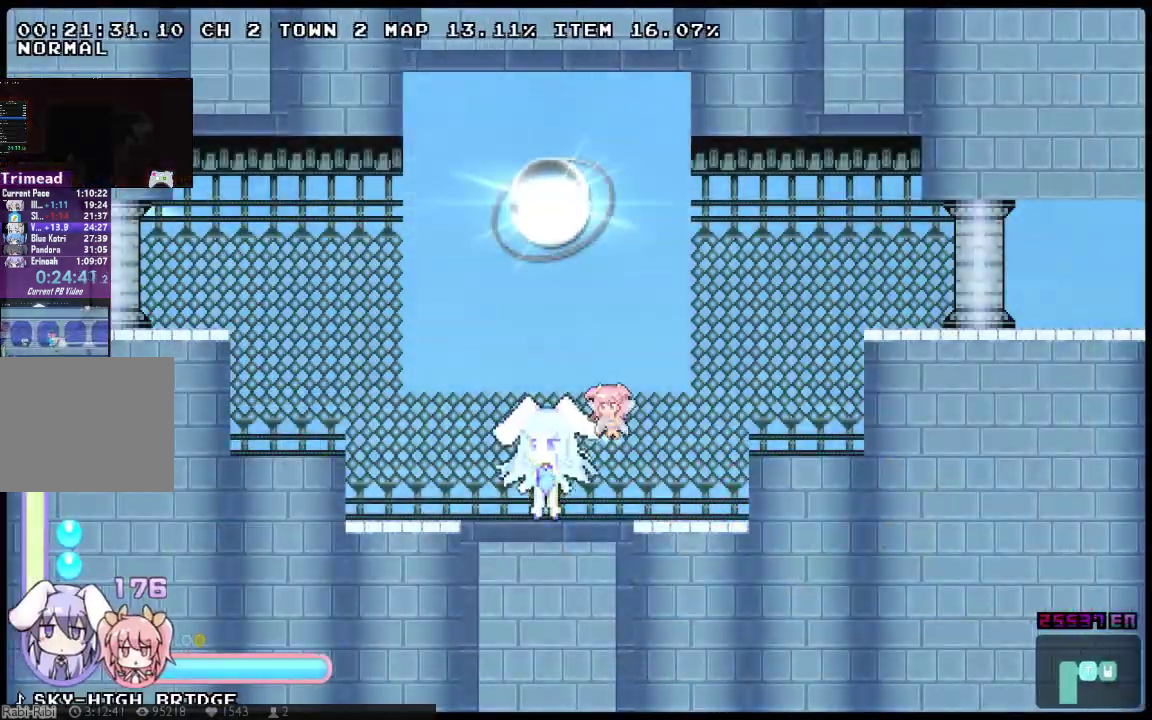
{"buttons": ["DPAD_LEFT"], "left_stick": "center", "right_stick": "center", "button_events": [[17, "X", "down"], [117, "X", "up"], [183, "X", "down"], [283, "X", "up"], [367, "X", "down"], [400, "DPAD_LEFT", "down"], [433, "X", "up"]]}
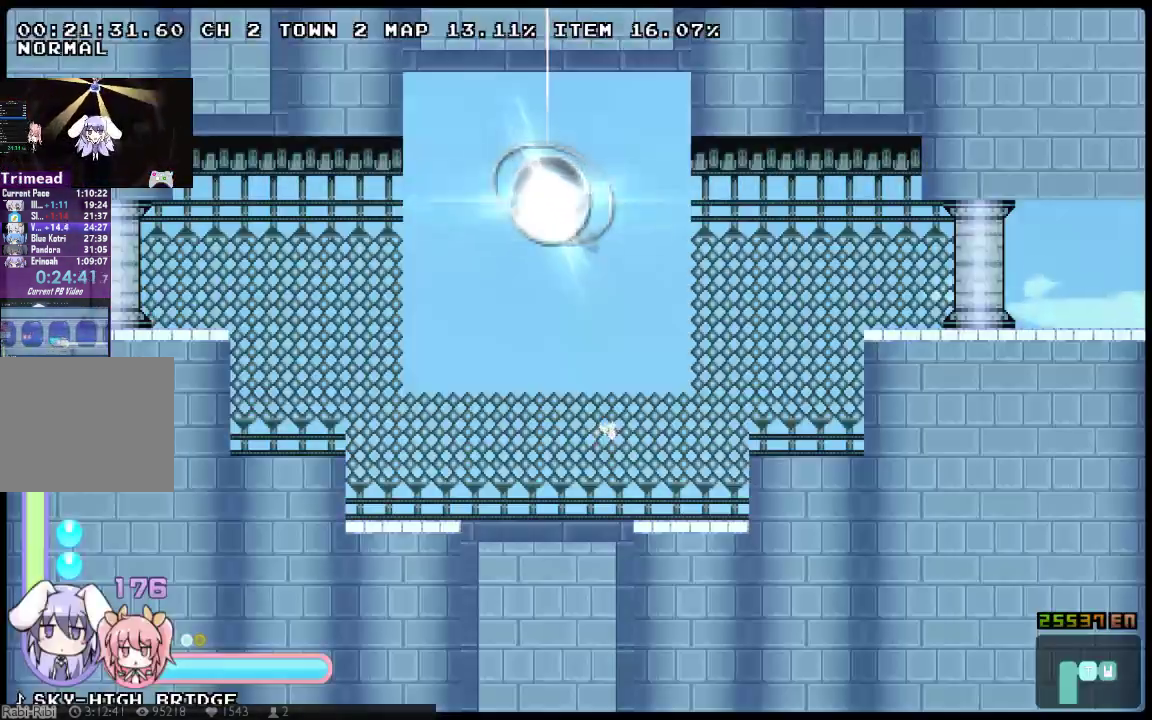
{"buttons": ["DPAD_LEFT"], "left_stick": "center", "right_stick": "center", "button_events": [[33, "X", "down"], [167, "X", "up"], [217, "X", "down"], [317, "X", "up"], [383, "X", "down"], [483, "X", "up"]]}
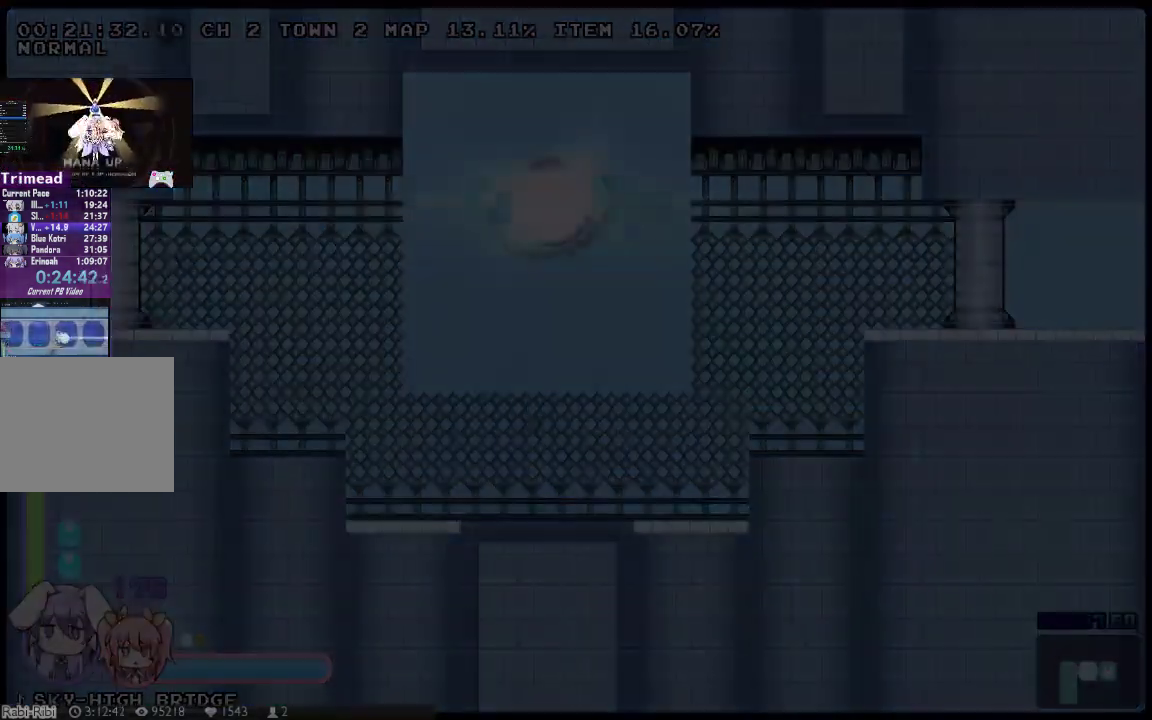
{"buttons": ["X", "DPAD_LEFT"], "left_stick": "center", "right_stick": "center", "button_events": [[83, "X", "down"], [167, "X", "up"], [267, "X", "down"], [367, "X", "up"], [433, "X", "down"]]}
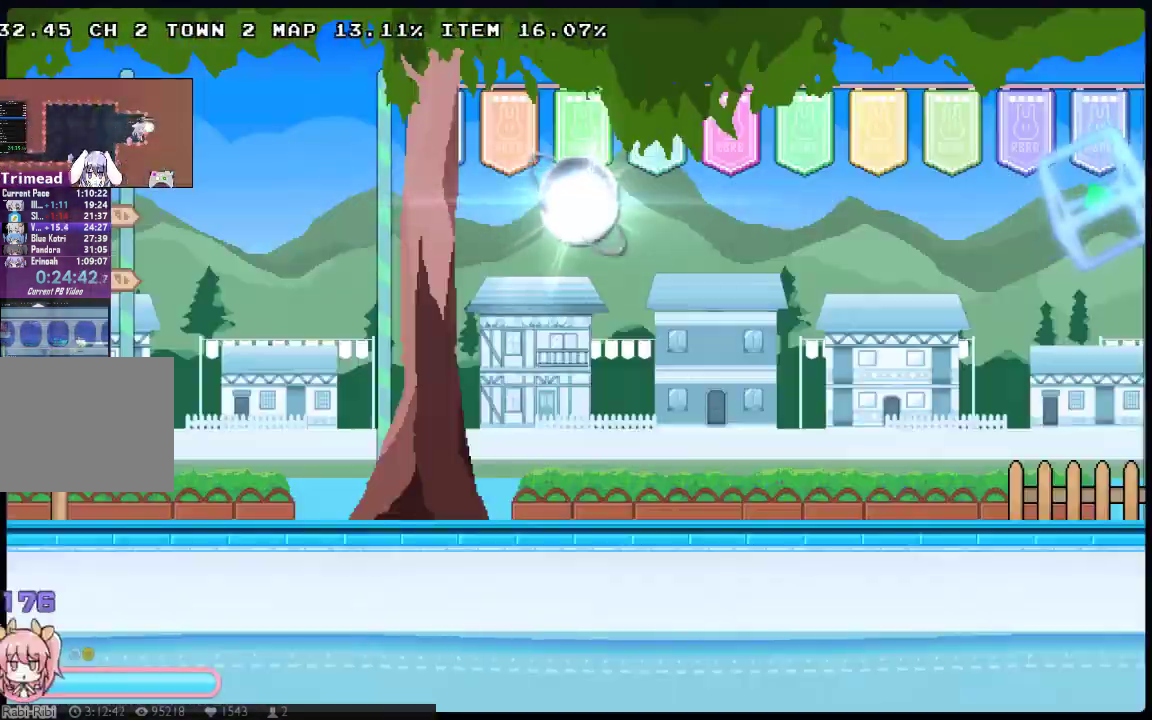
{"buttons": ["DPAD_LEFT"], "left_stick": "center", "right_stick": "center", "button_events": [[33, "X", "up"], [83, "X", "down"], [183, "X", "up"], [250, "X", "down"], [350, "X", "up"], [417, "X", "down"], [500, "X", "up"]]}
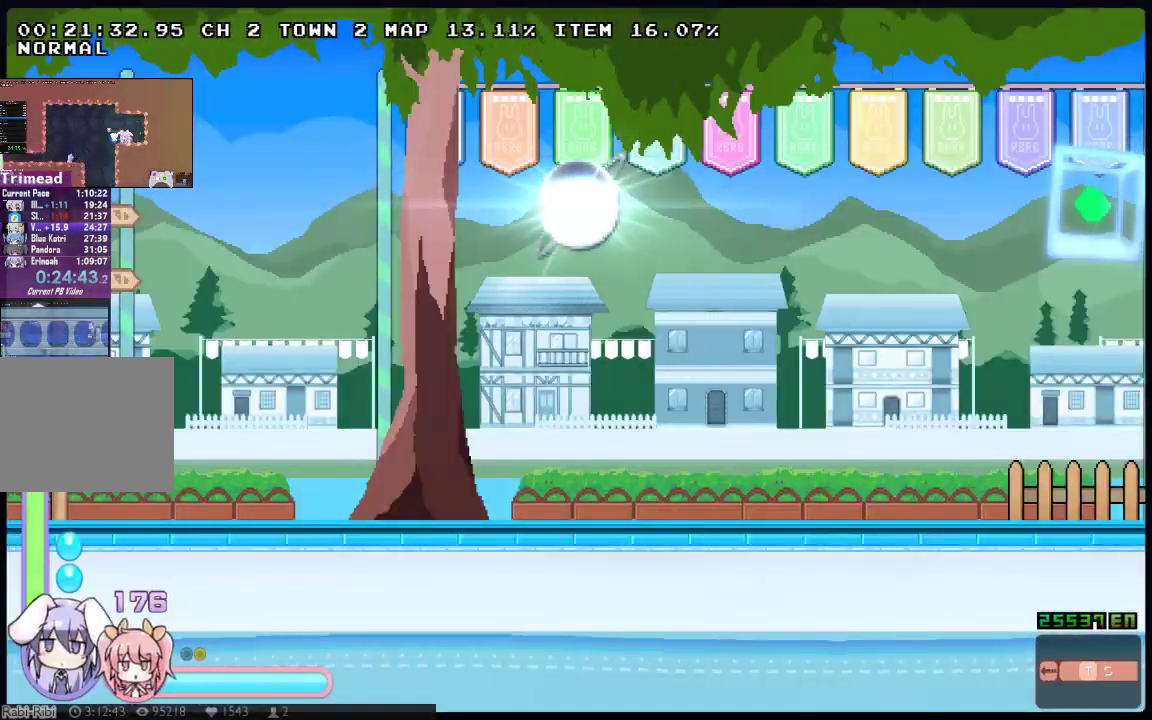
{"buttons": ["X", "DPAD_LEFT"], "left_stick": "center", "right_stick": "center", "button_events": [[67, "X", "down"], [167, "X", "up"], [233, "X", "down"]]}
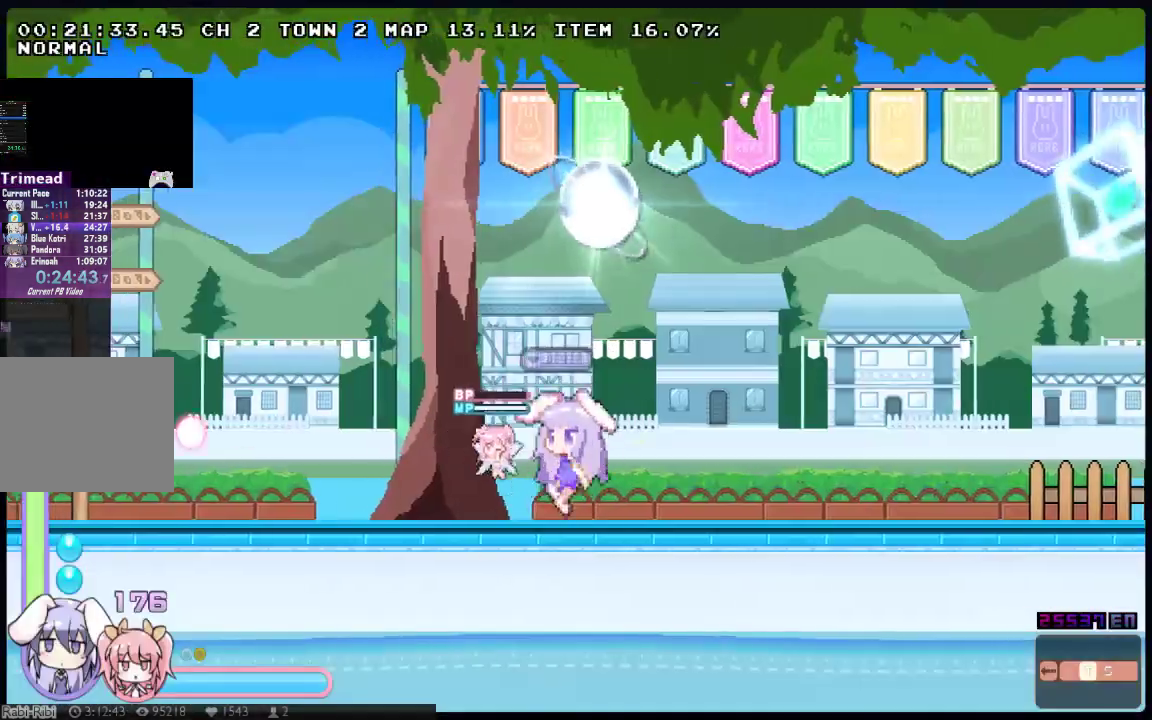
{"buttons": ["X", "DPAD_LEFT"], "left_stick": "center", "right_stick": "center", "button_events": []}
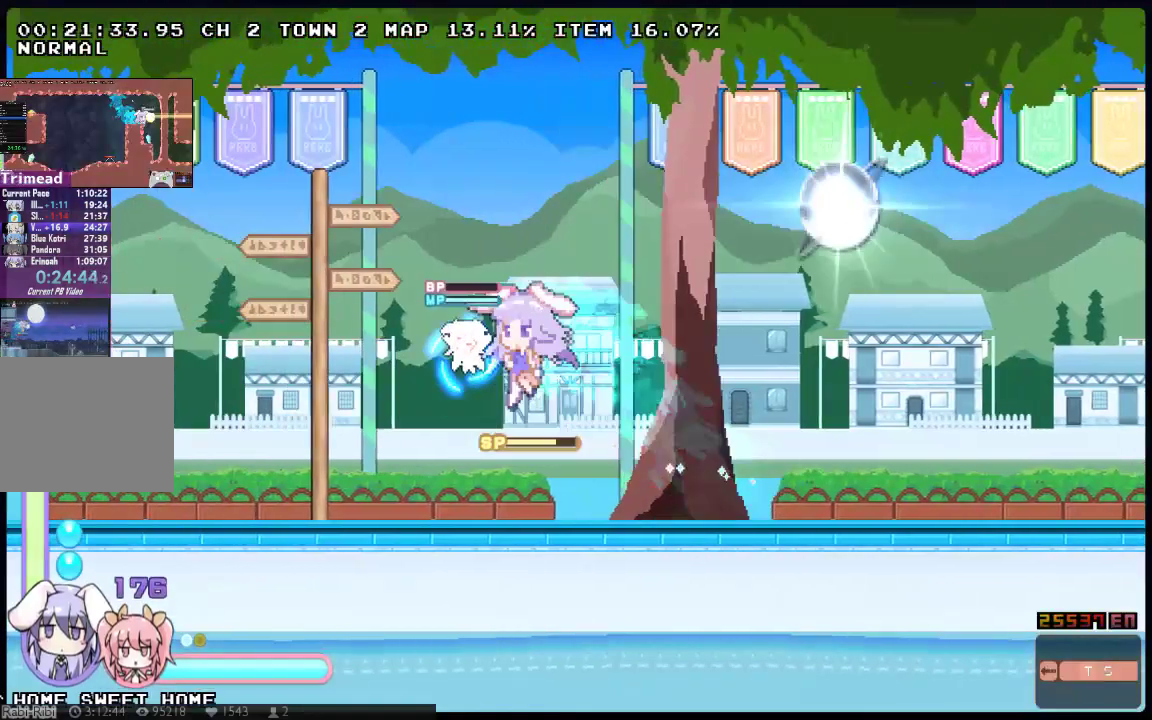
{"buttons": ["X", "DPAD_LEFT"], "left_stick": "center", "right_stick": "center", "button_events": []}
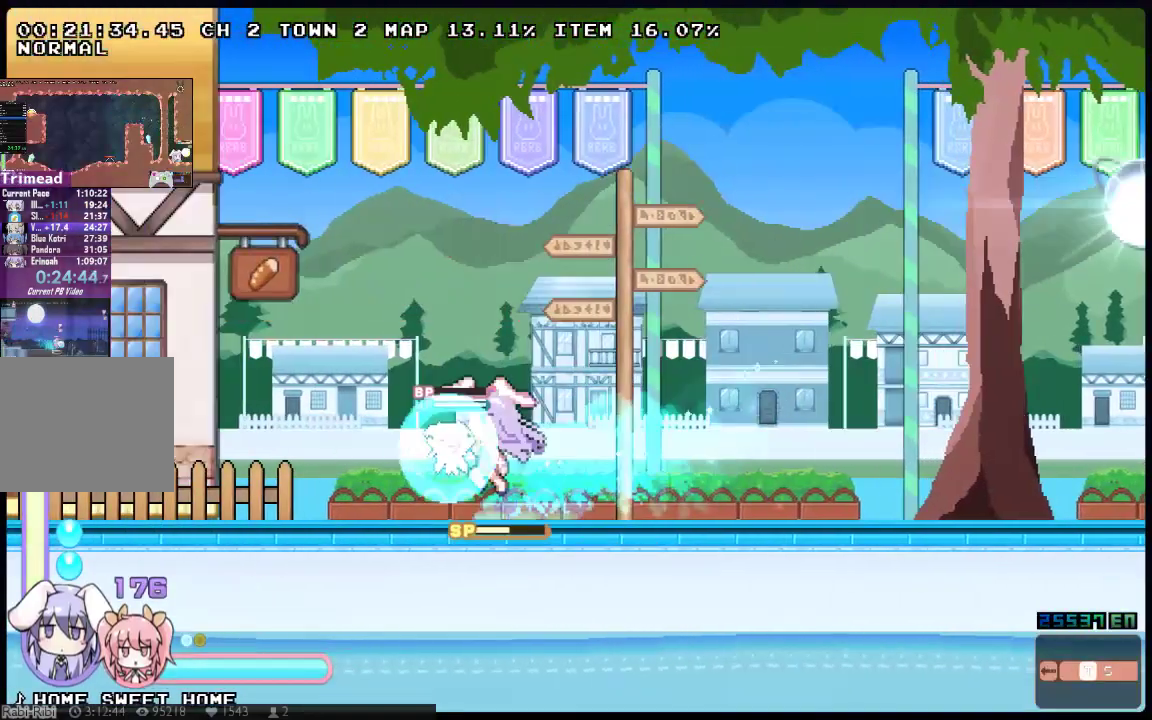
{"buttons": ["X", "DPAD_LEFT"], "left_stick": "center", "right_stick": "center", "button_events": []}
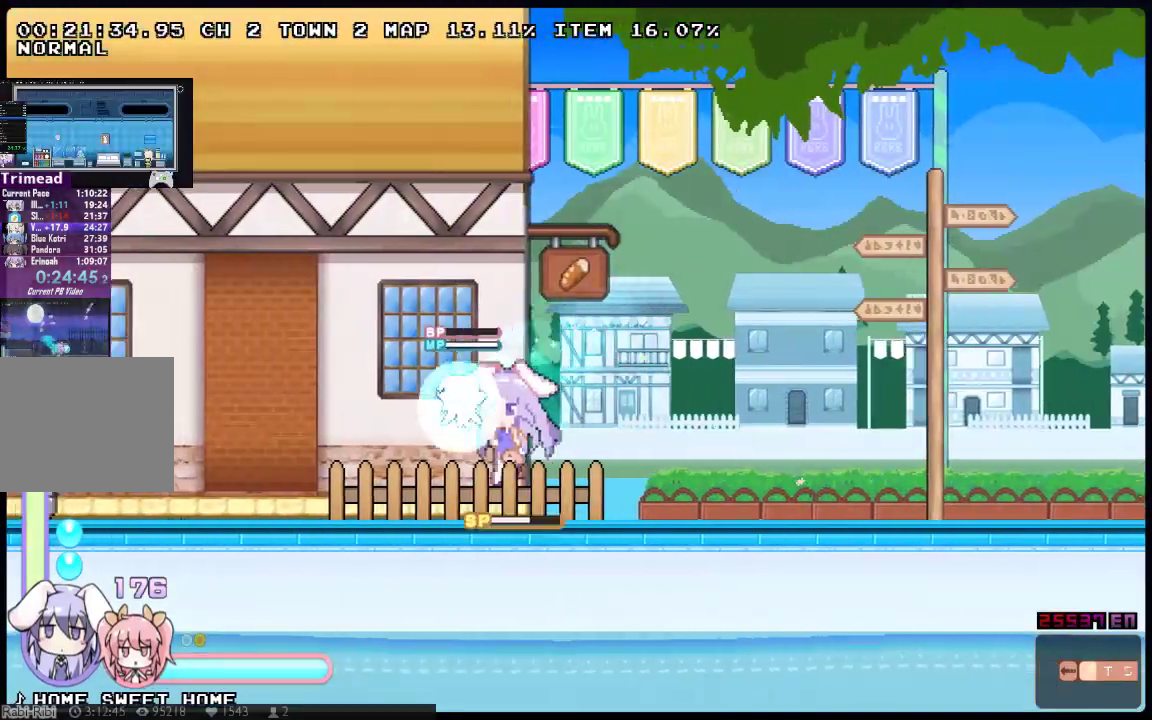
{"buttons": ["X", "DPAD_LEFT"], "left_stick": "center", "right_stick": "center", "button_events": [[67, "X", "up"], [183, "X", "down"], [283, "X", "up"], [350, "X", "down"]]}
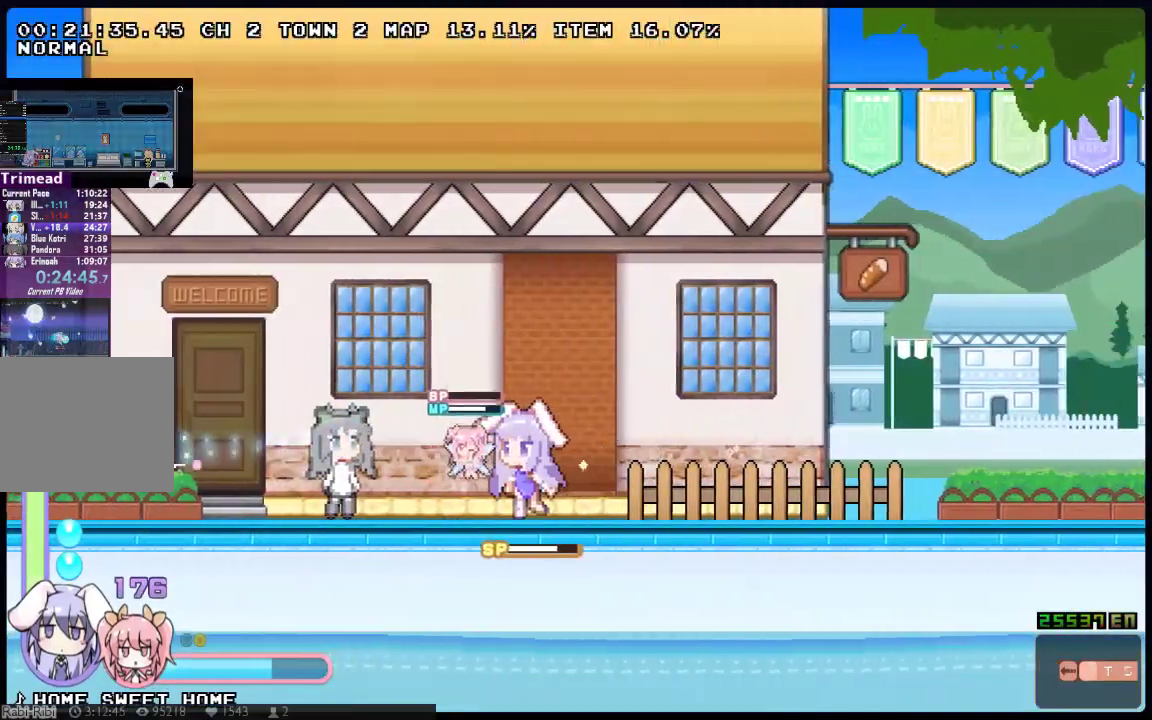
{"buttons": ["DPAD_LEFT"], "left_stick": "center", "right_stick": "center", "button_events": [[100, "X", "up"], [167, "X", "down"], [300, "X", "up"], [367, "X", "down"], [467, "X", "up"]]}
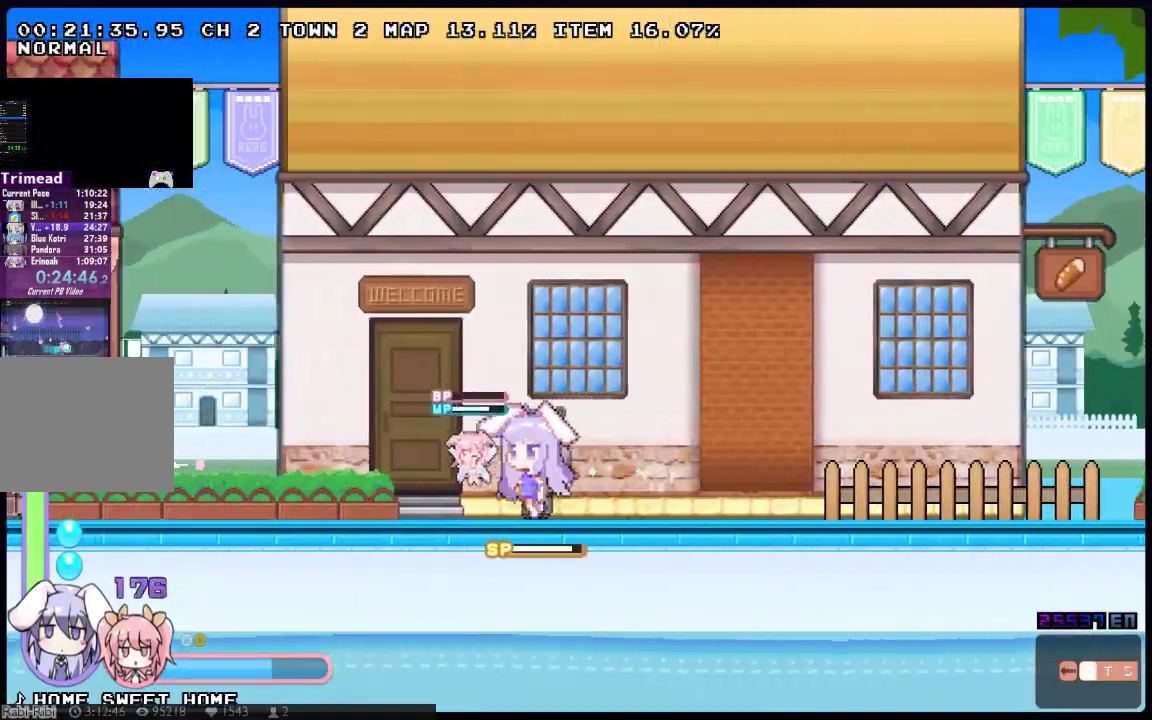
{"buttons": ["DPAD_LEFT"], "left_stick": "center", "right_stick": "center", "button_events": [[433, "DPAD_LEFT", "up"], [500, "DPAD_LEFT", "down"]]}
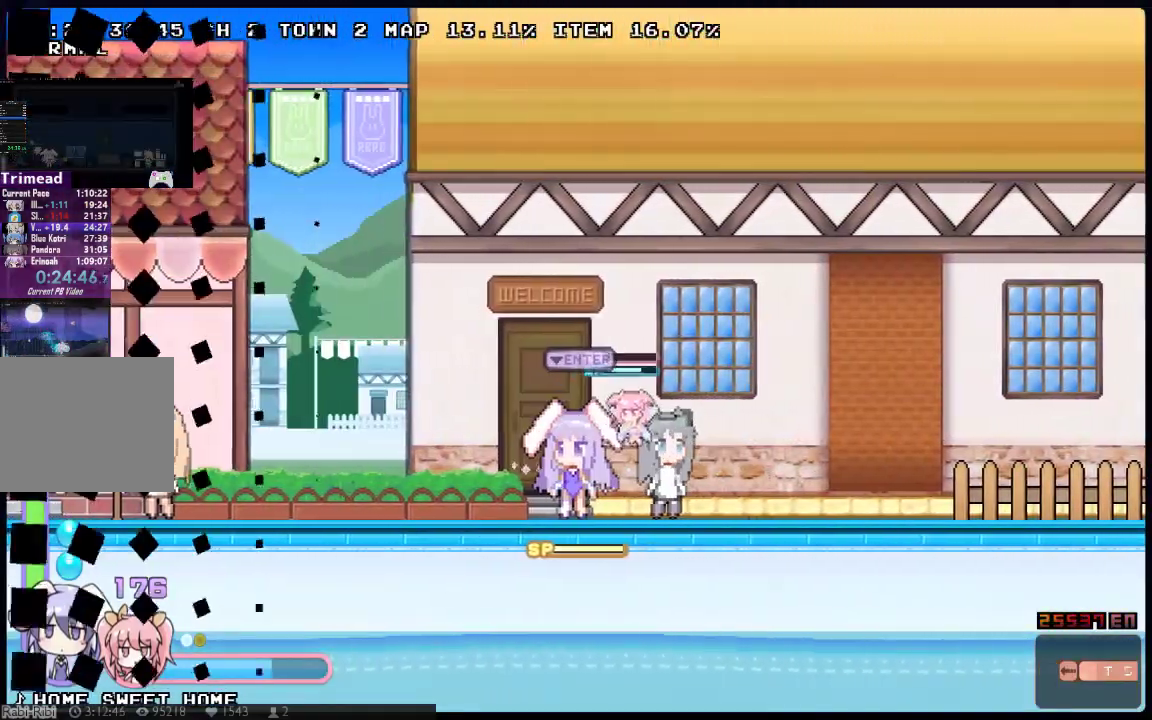
{"buttons": ["X", "DPAD_RIGHT"], "left_stick": "center", "right_stick": "center", "button_events": [[167, "DPAD_LEFT", "up"], [267, "DPAD_RIGHT", "down"], [300, "X", "down"], [417, "X", "up"], [483, "X", "down"]]}
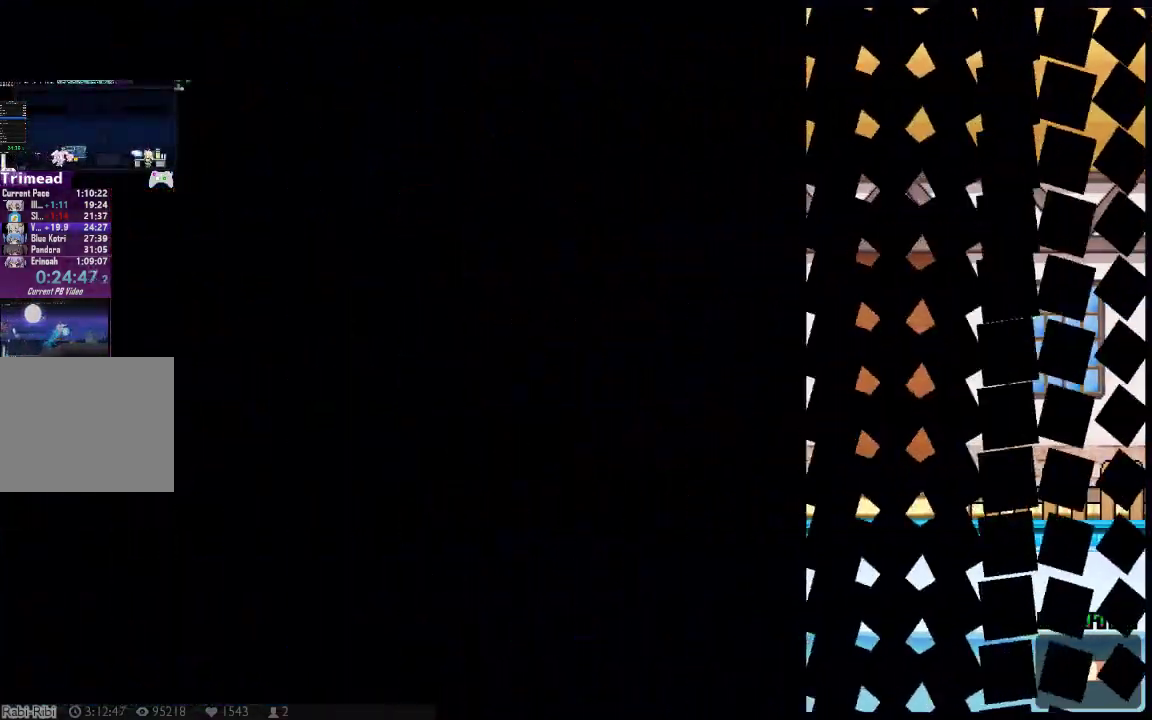
{"buttons": ["X", "DPAD_RIGHT"], "left_stick": "center", "right_stick": "center", "button_events": [[83, "X", "up"], [150, "X", "down"], [267, "X", "up"], [333, "X", "down"], [433, "X", "up"], [500, "X", "down"]]}
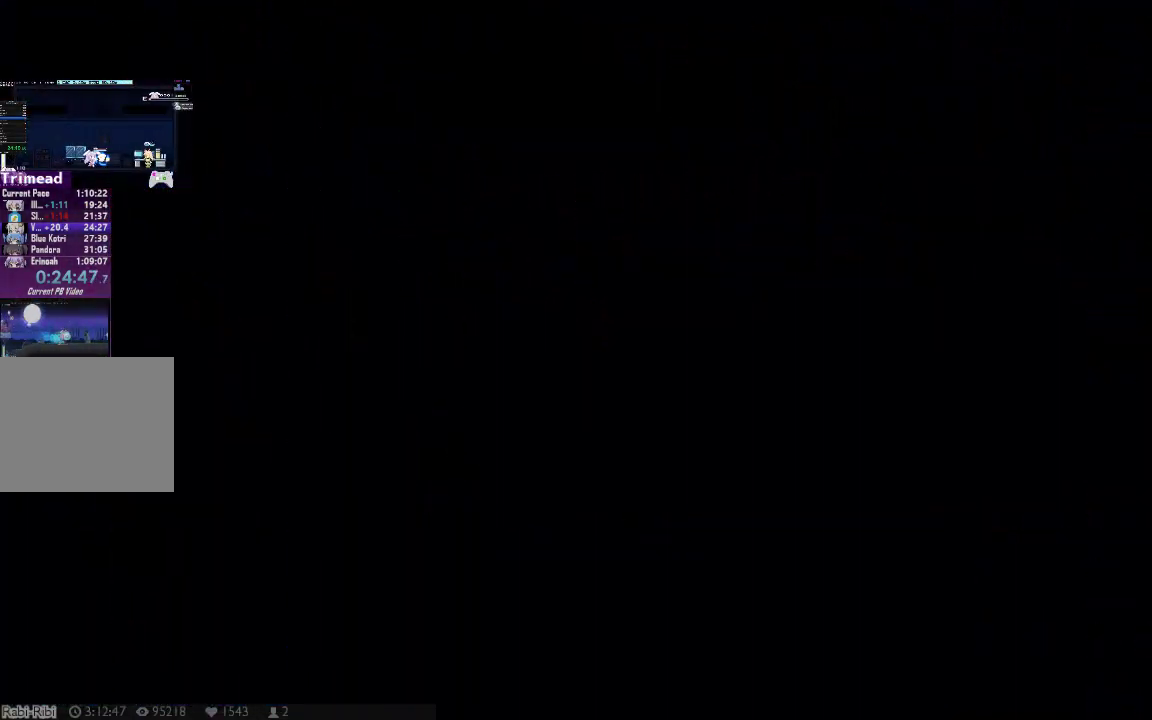
{"buttons": ["X", "DPAD_RIGHT"], "left_stick": "center", "right_stick": "center", "button_events": [[100, "X", "up"], [167, "X", "down"], [250, "X", "up"], [317, "X", "down"], [417, "X", "up"], [483, "X", "down"]]}